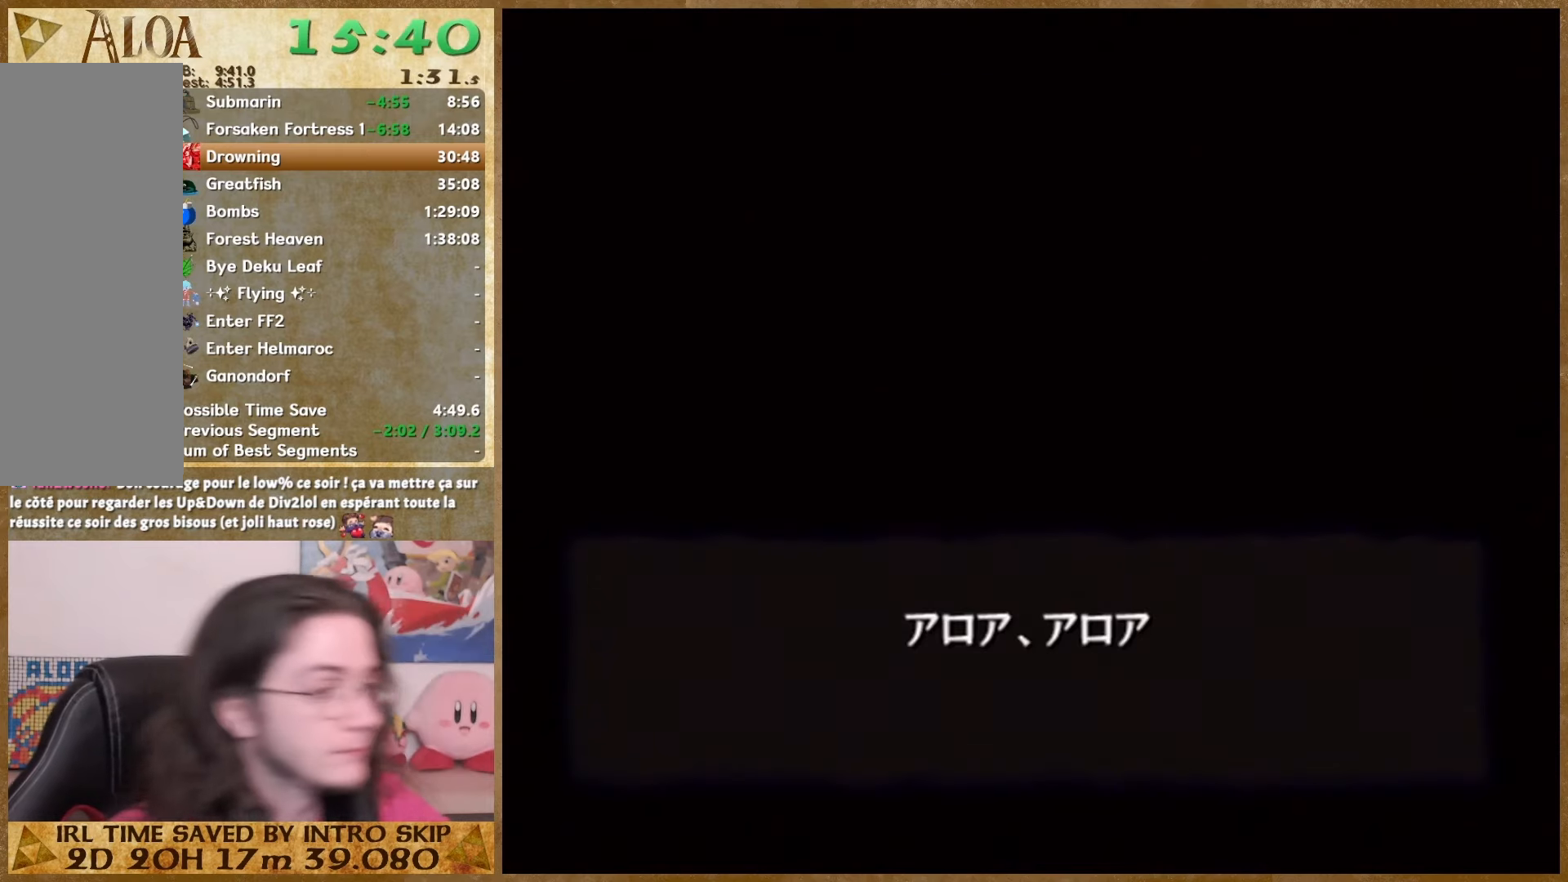
Gameplay with a controller (Nintendo layout); each line is a JSON object with the inputs held at the frame after it. "button_events" lists button changes between this image and that frame as [ms after this image, input, new state], when the widget could be followed in between (sticks are given only as held states). Not read: A L2 L3 R3 SELECT START.
{"buttons": ["HOME"], "left_stick": "center", "right_stick": "center", "button_events": [[267, "HOME", "down"]]}
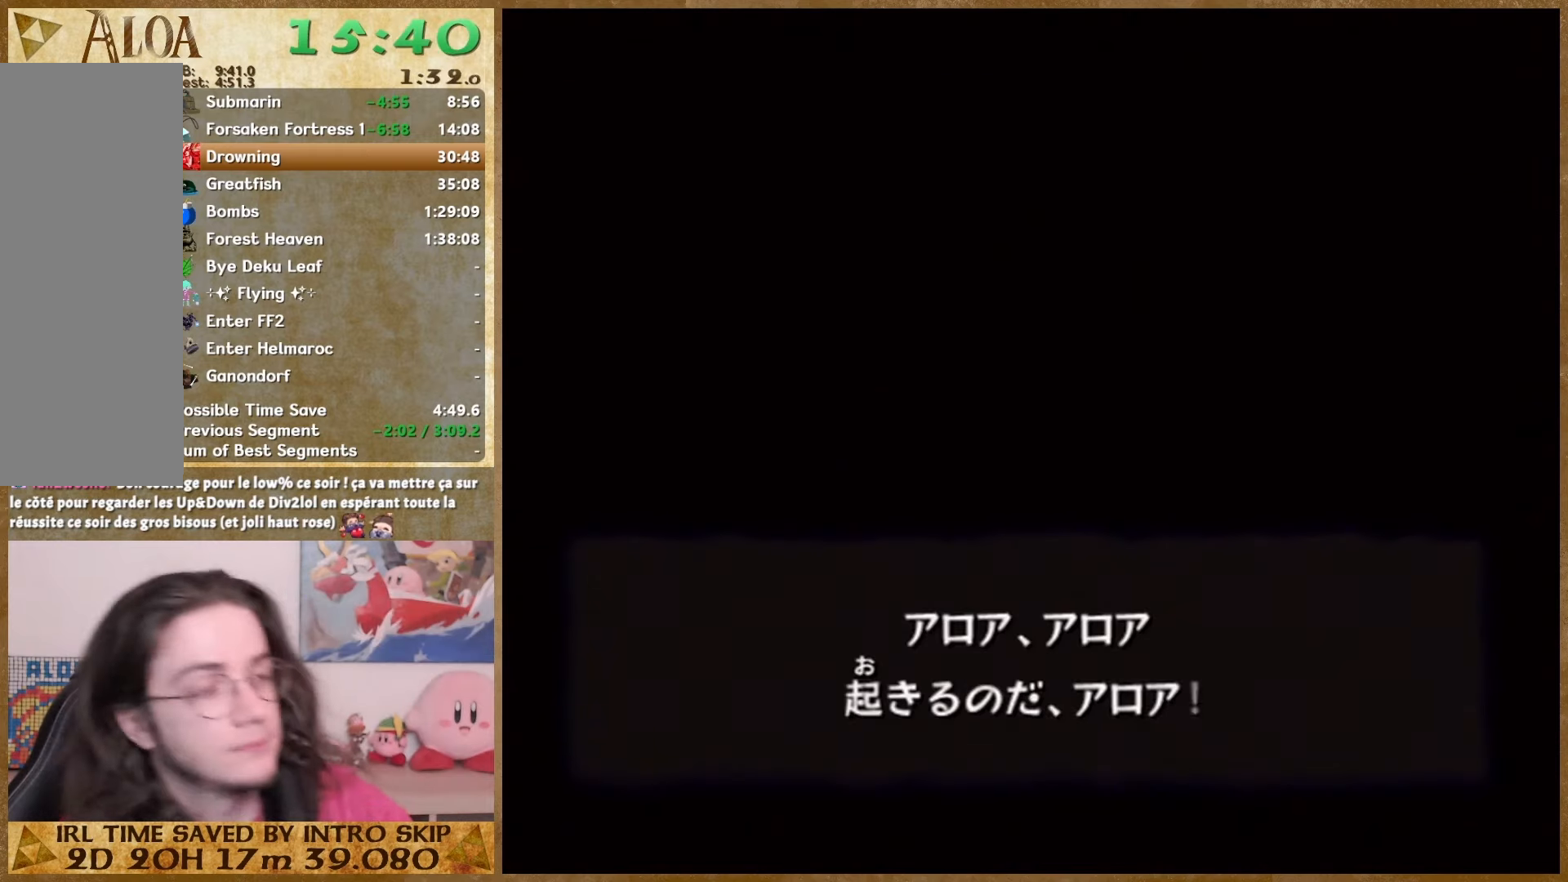
{"buttons": [], "left_stick": "center", "right_stick": "center", "button_events": [[267, "HOME", "up"]]}
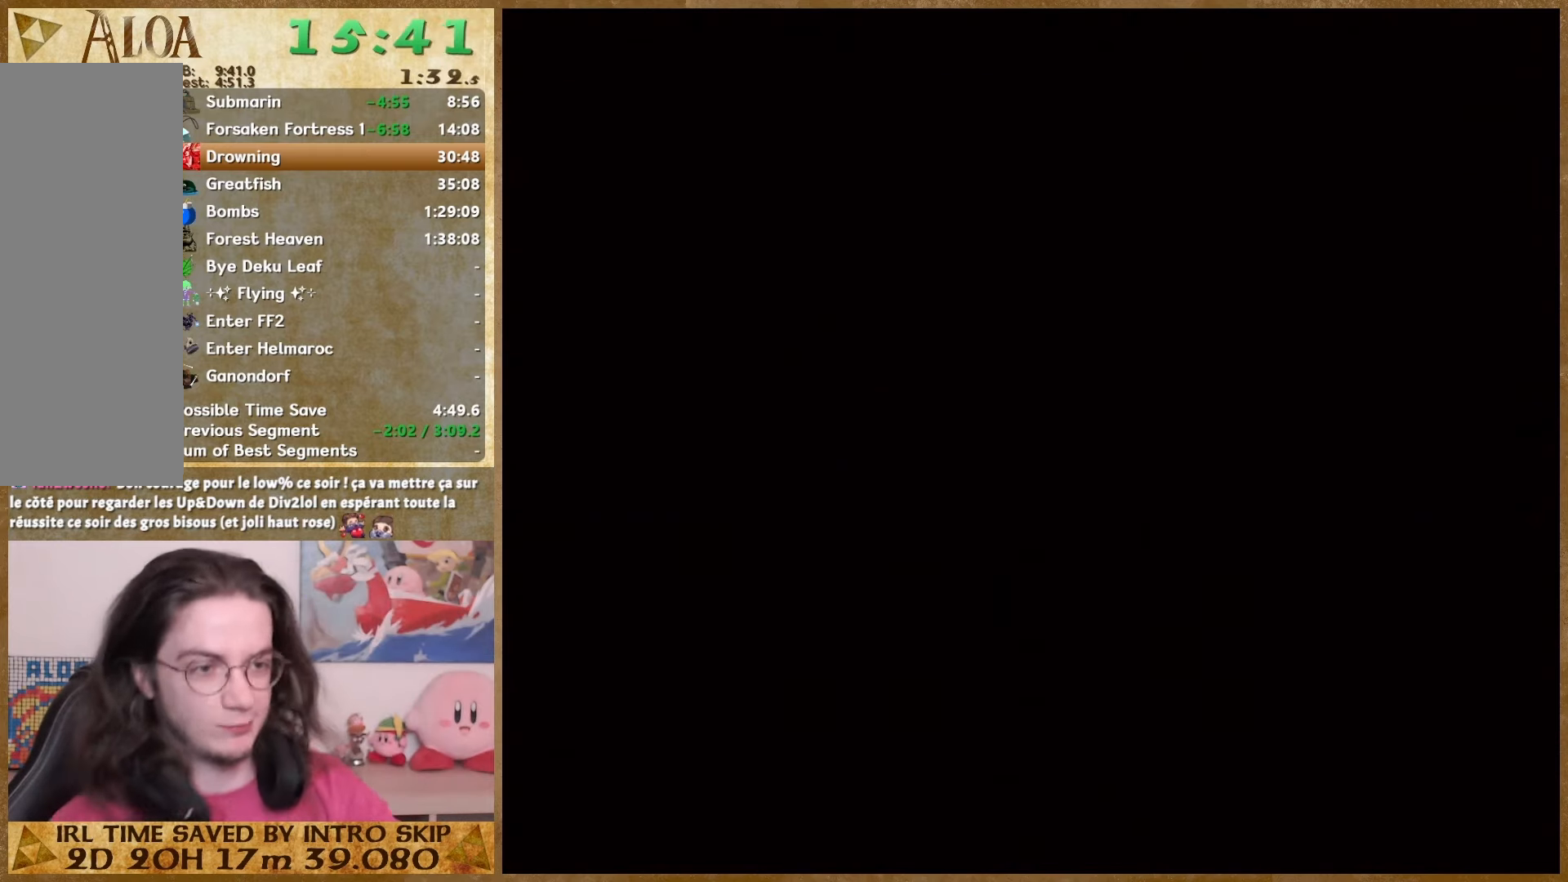
{"buttons": [], "left_stick": "center", "right_stick": "center", "button_events": []}
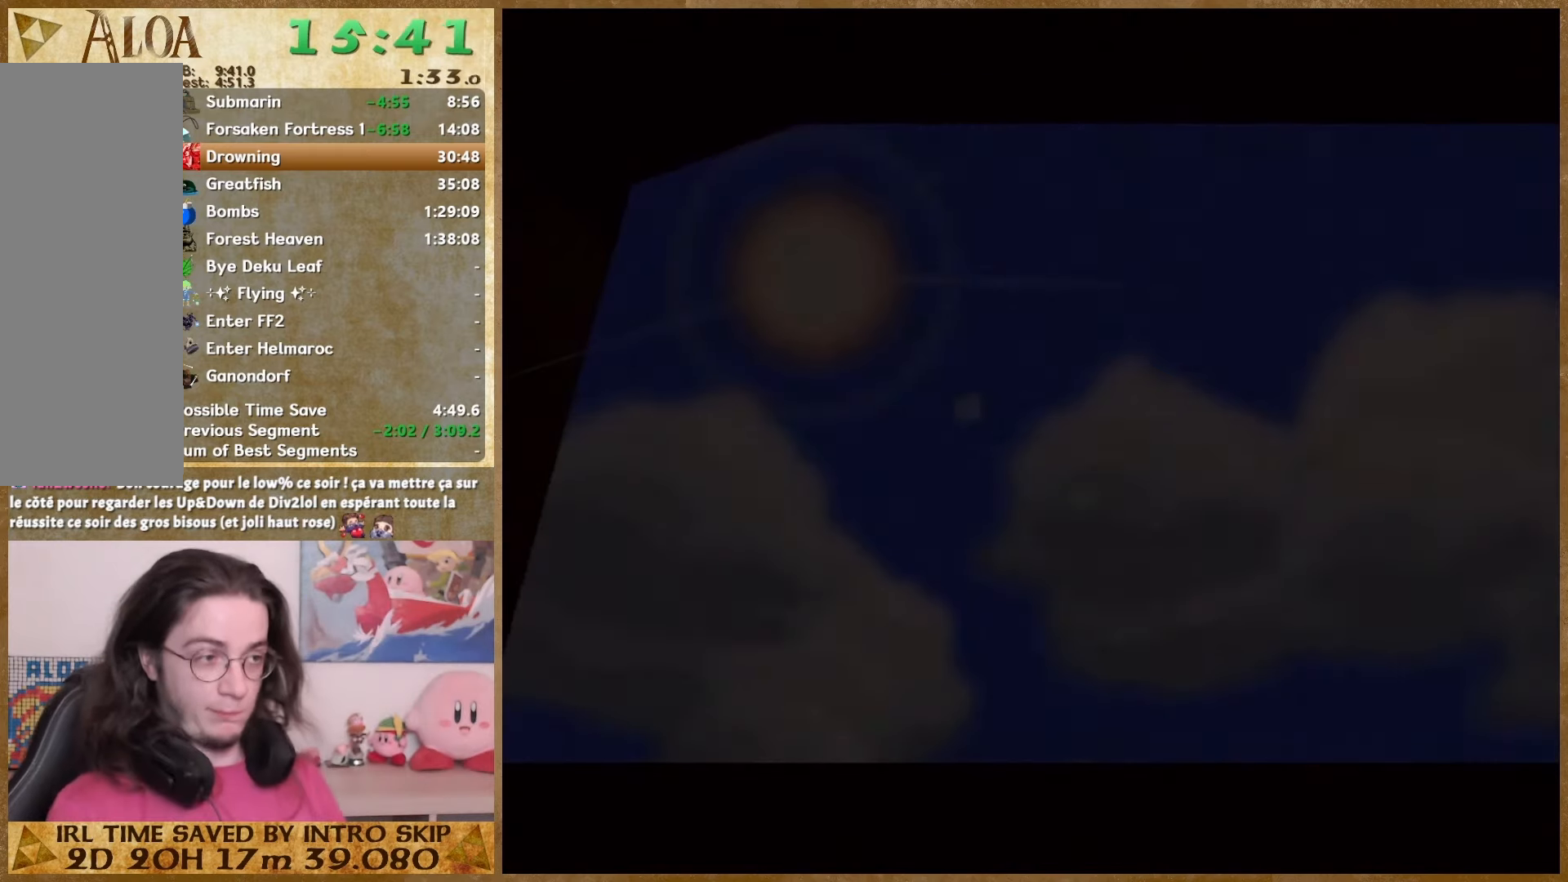
{"buttons": [], "left_stick": "center", "right_stick": "center", "button_events": []}
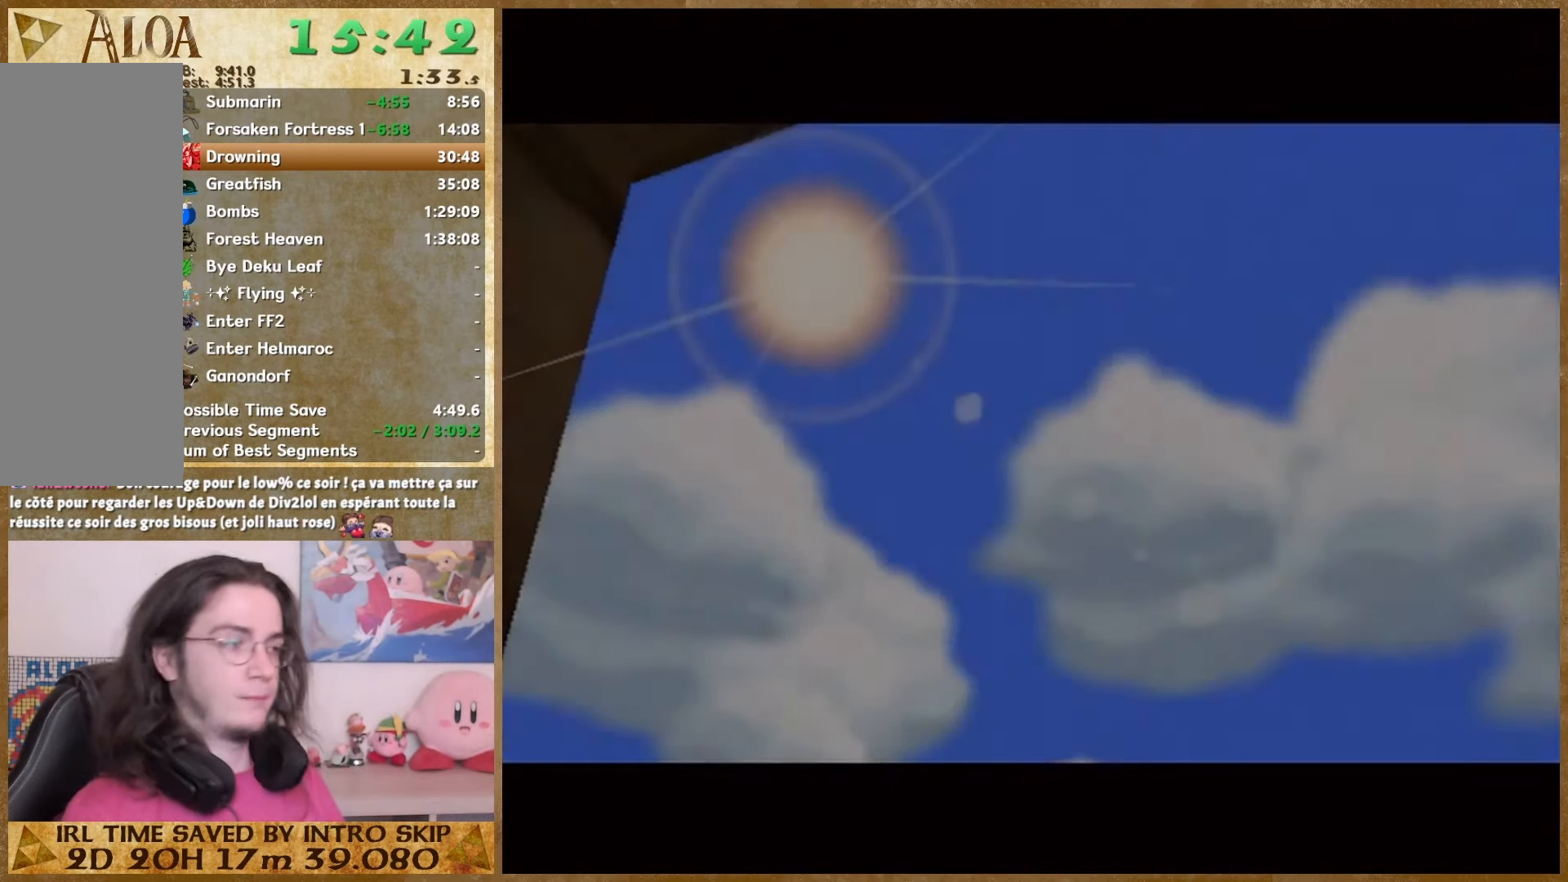
{"buttons": [], "left_stick": "center", "right_stick": "center", "button_events": []}
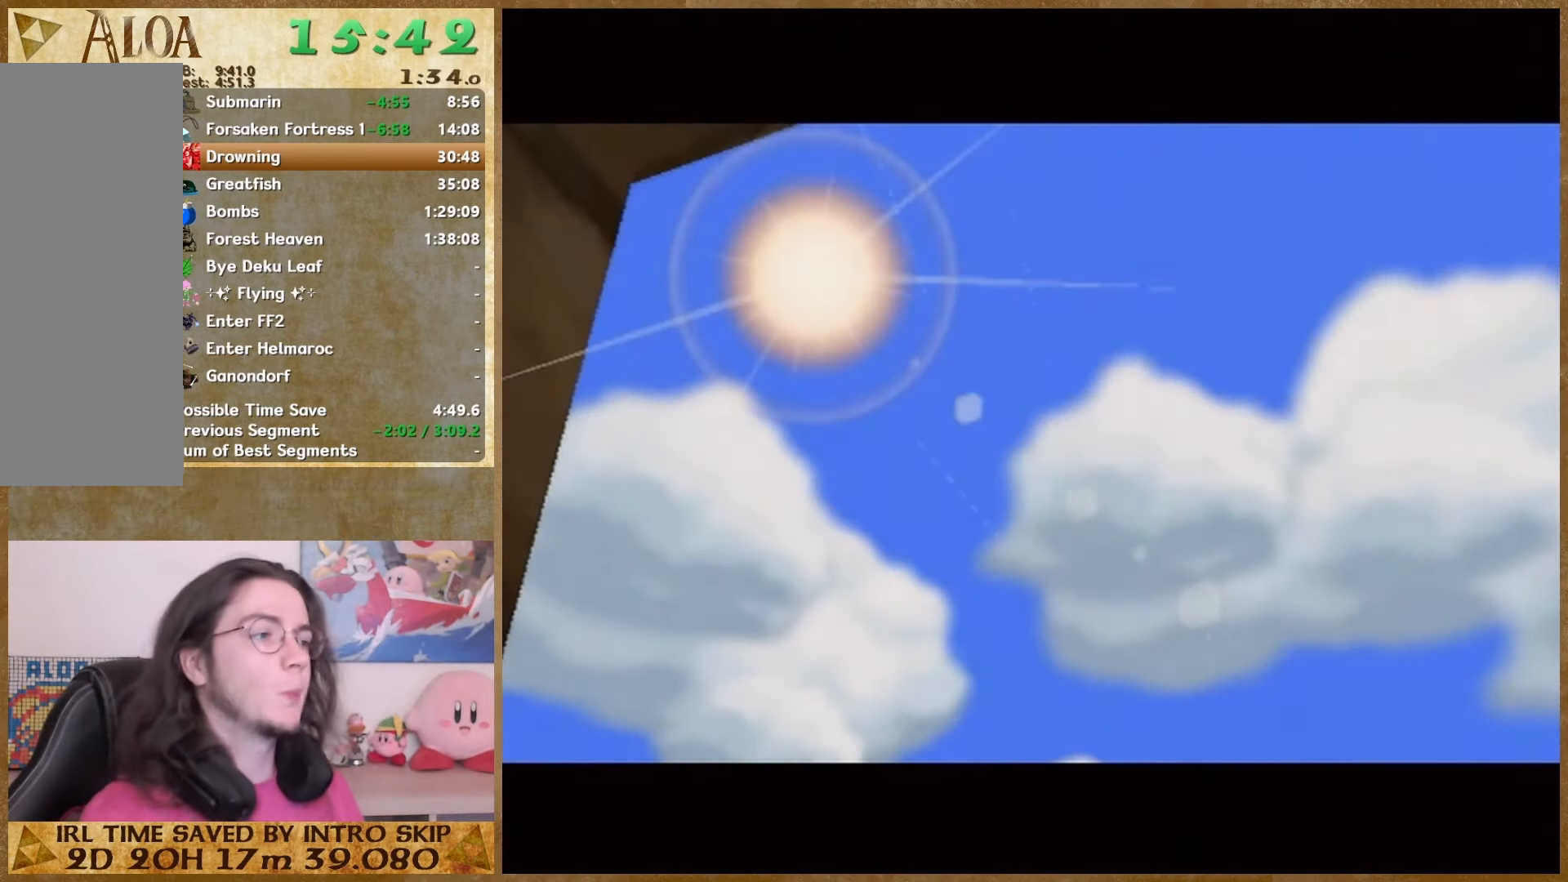
{"buttons": [], "left_stick": "center", "right_stick": "center", "button_events": []}
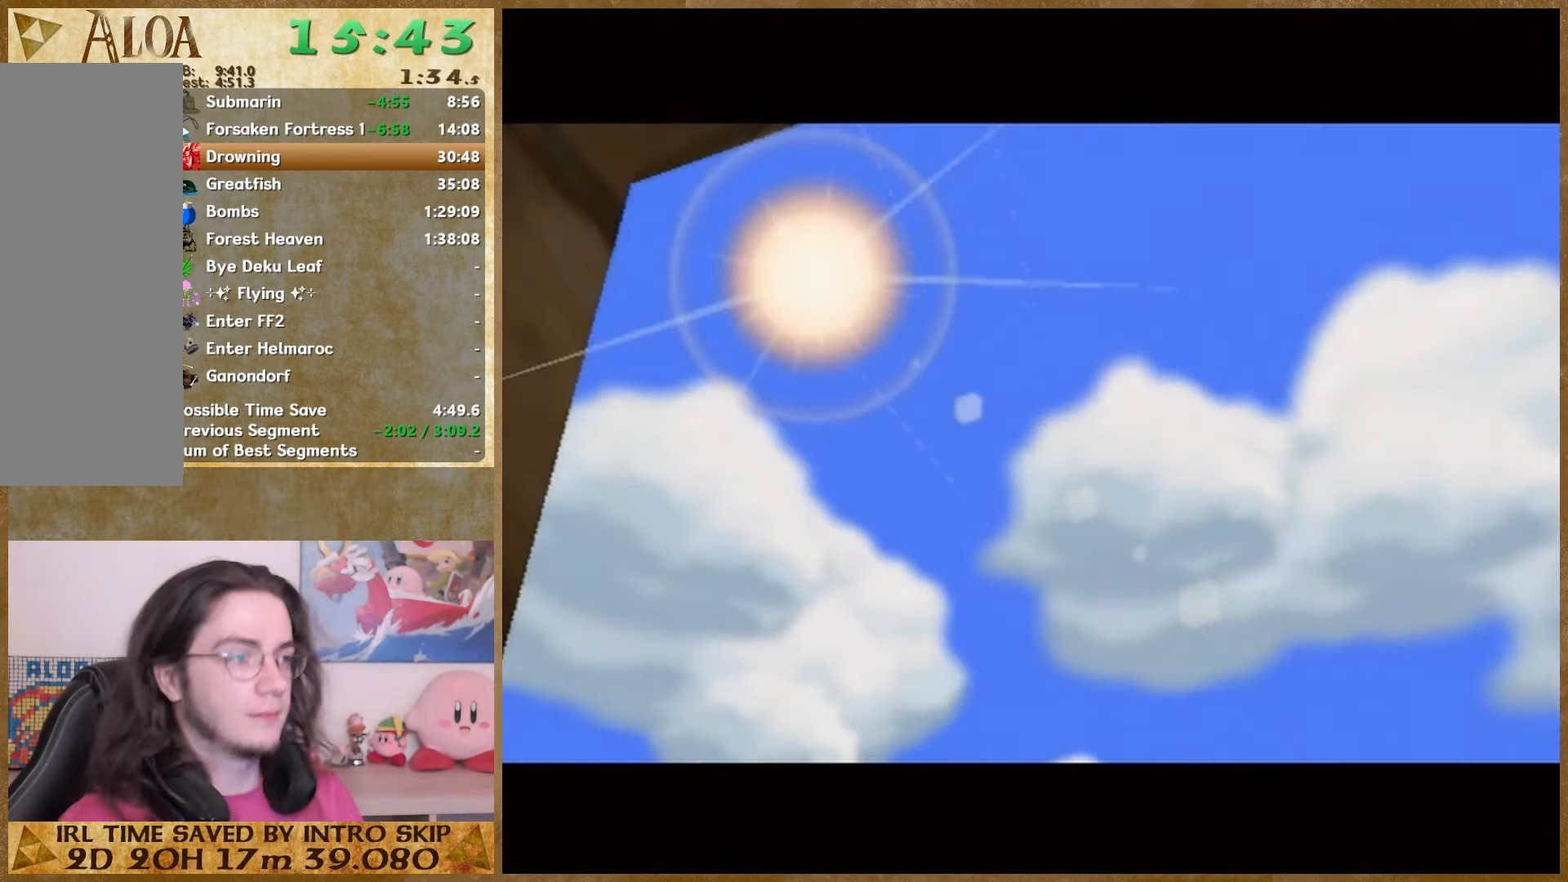
{"buttons": [], "left_stick": "center", "right_stick": "center", "button_events": []}
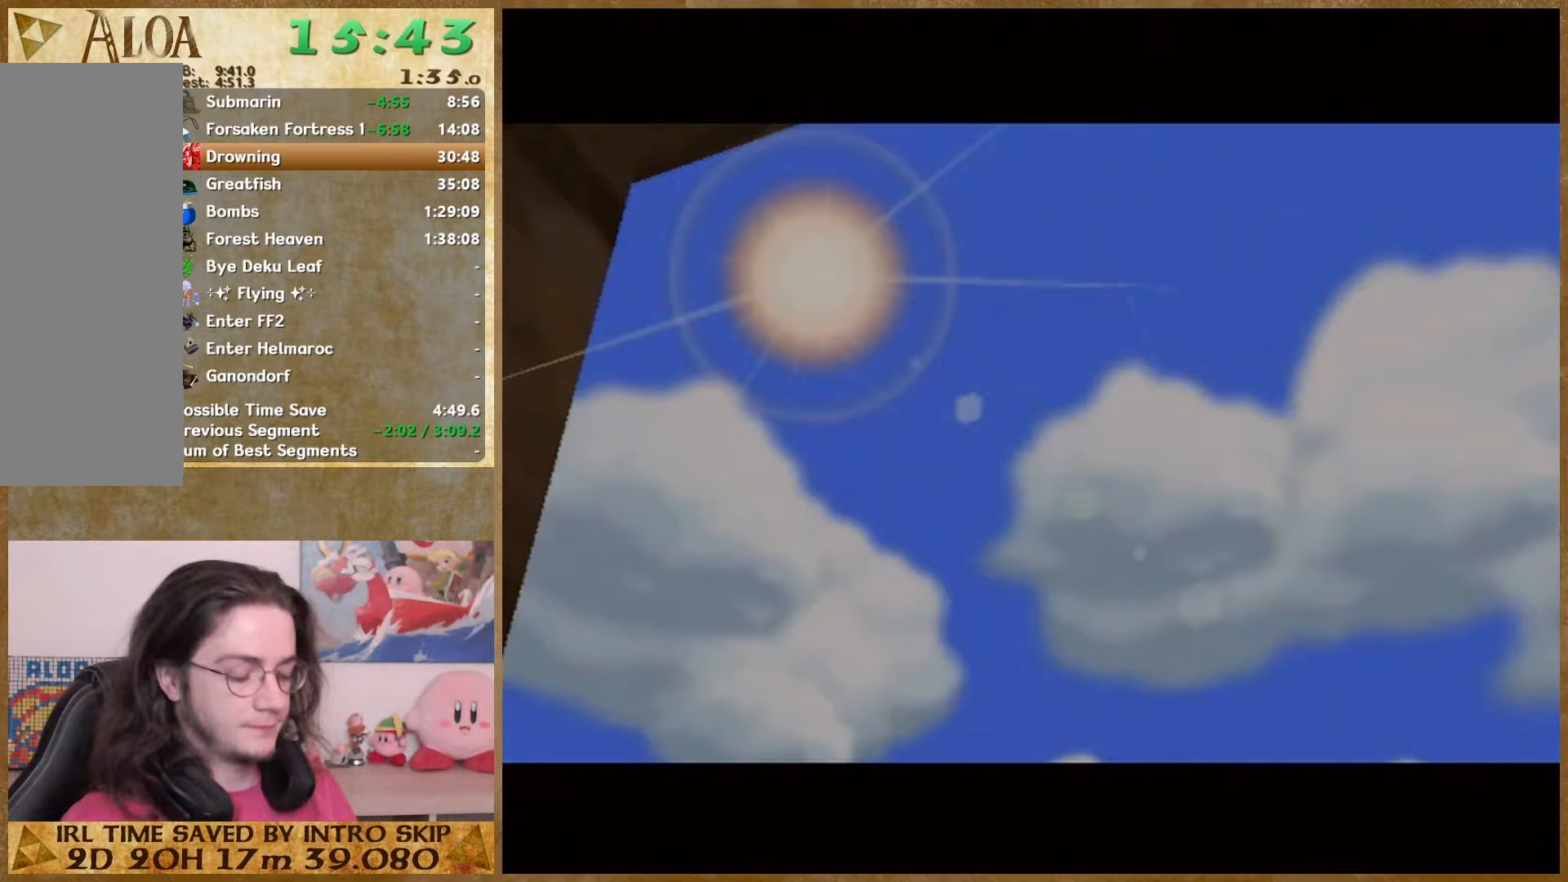
{"buttons": [], "left_stick": "center", "right_stick": "center", "button_events": []}
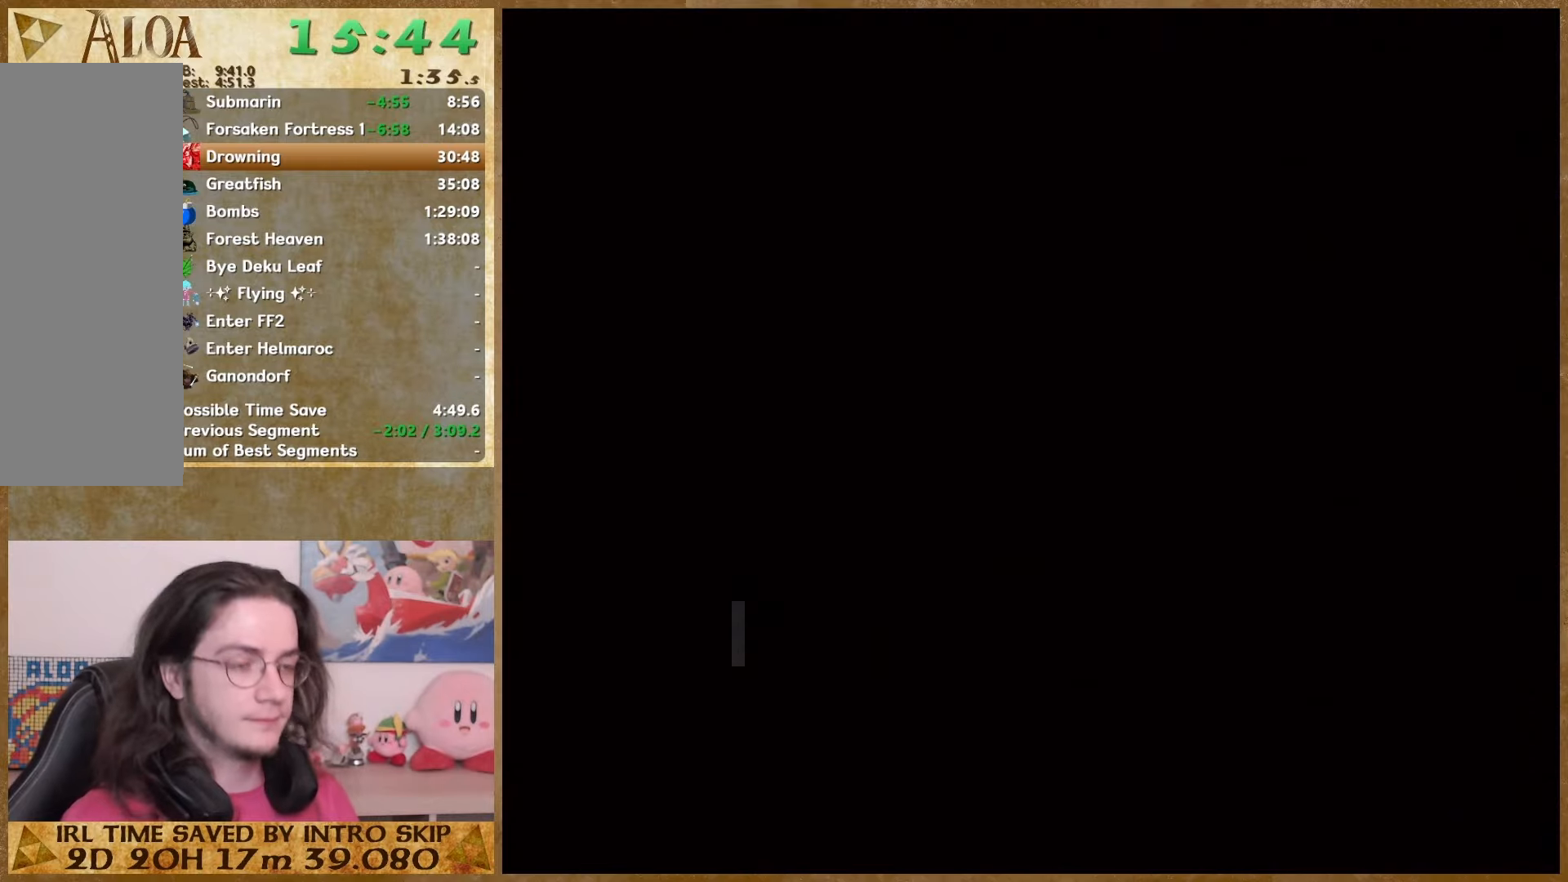
{"buttons": [], "left_stick": "center", "right_stick": "center", "button_events": []}
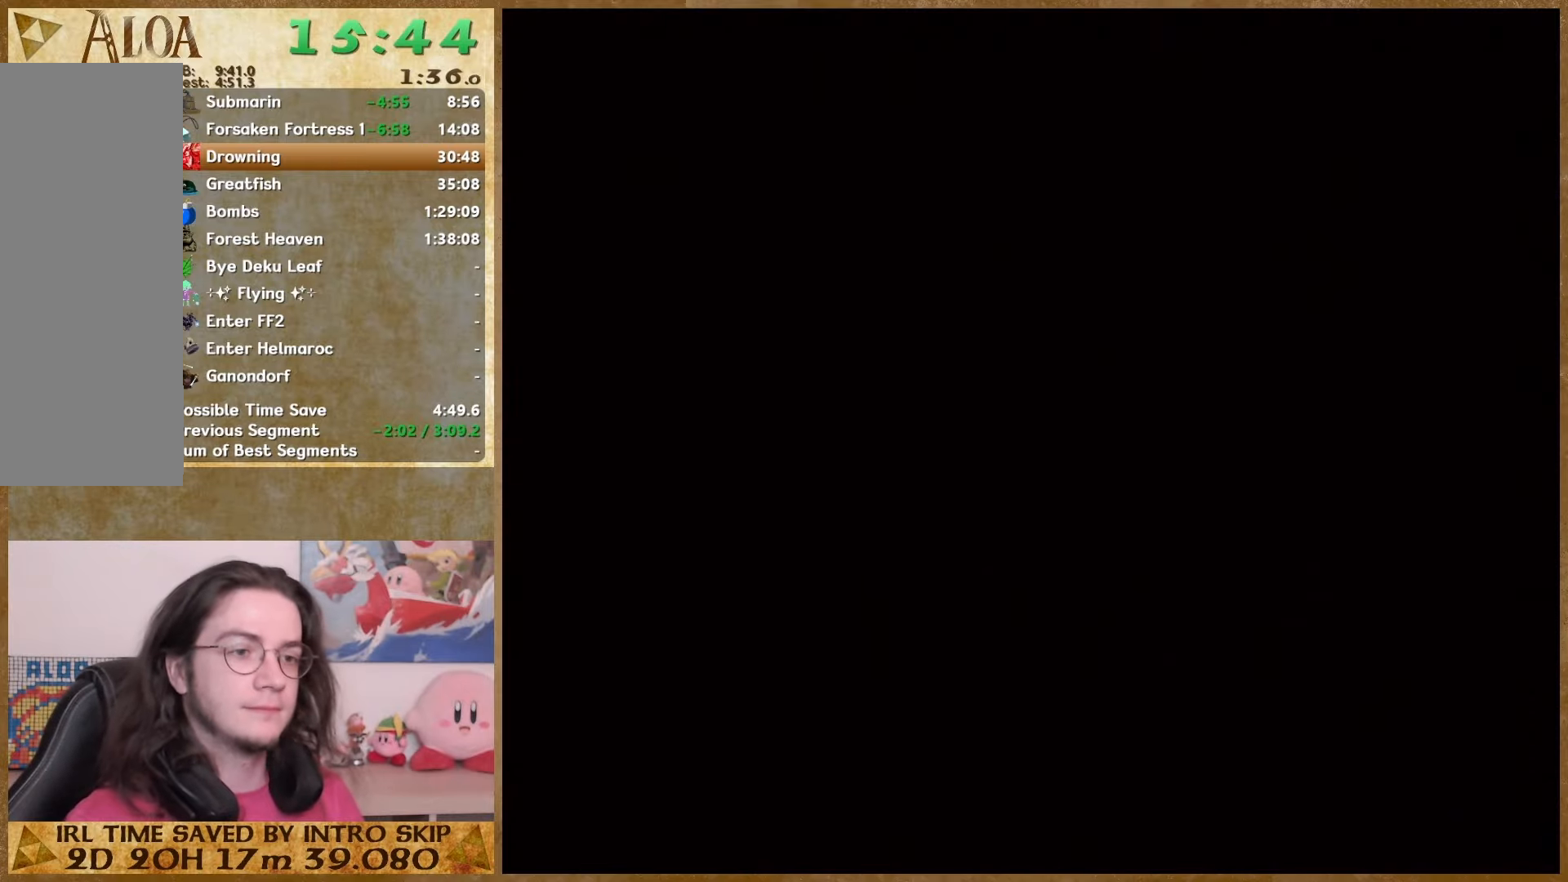
{"buttons": [], "left_stick": "center", "right_stick": "center", "button_events": []}
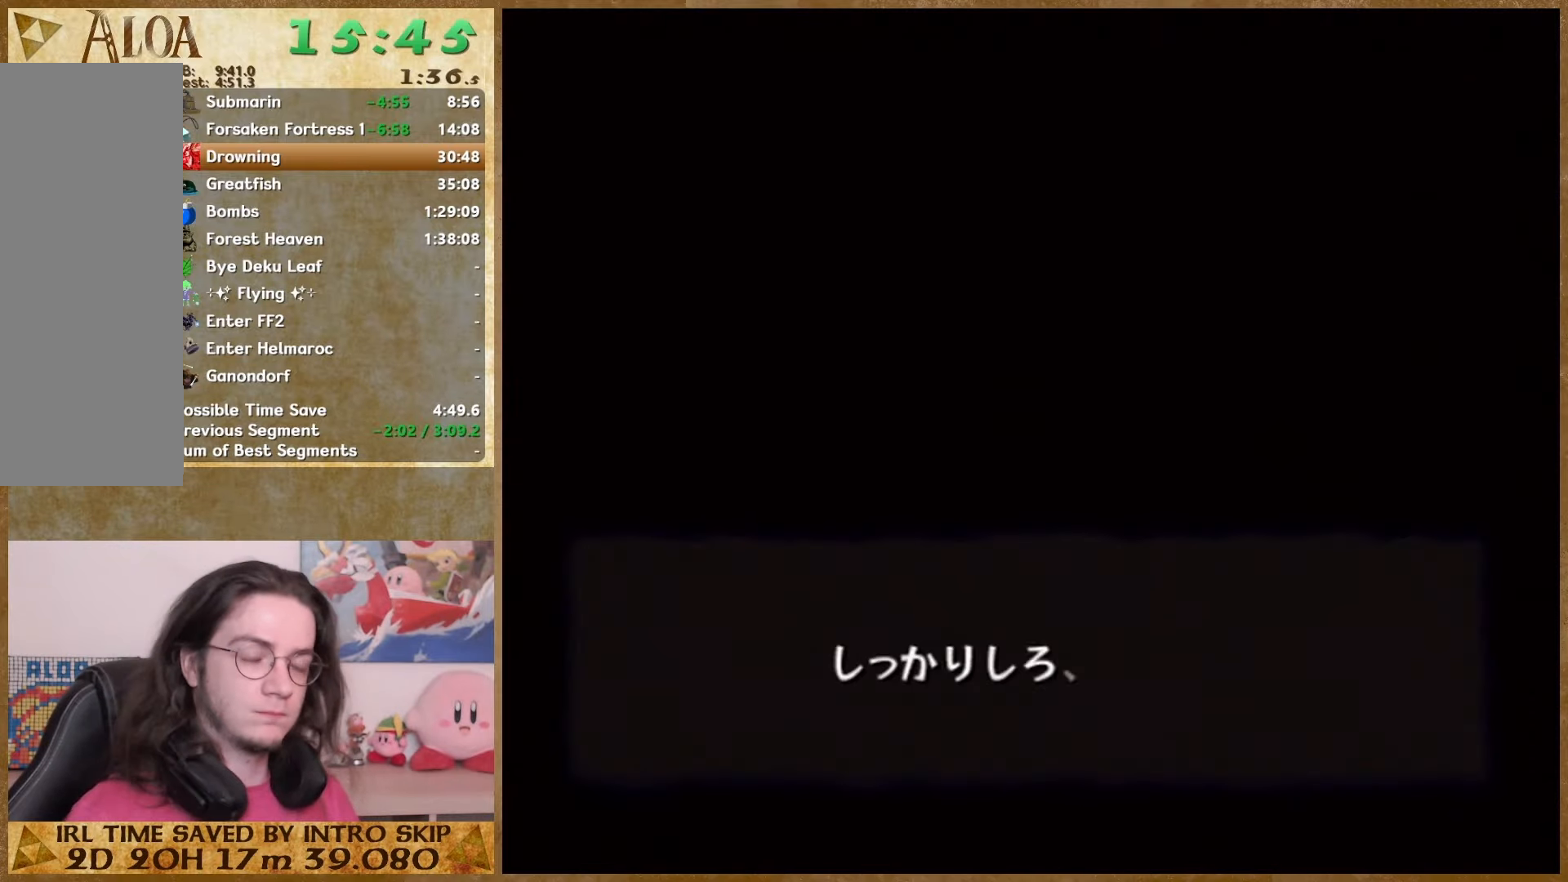
{"buttons": [], "left_stick": "center", "right_stick": "center", "button_events": [[67, "HOME", "down"], [100, "B", "down"], [167, "B", "up"], [267, "B", "down"], [333, "B", "up"], [433, "HOME", "up"]]}
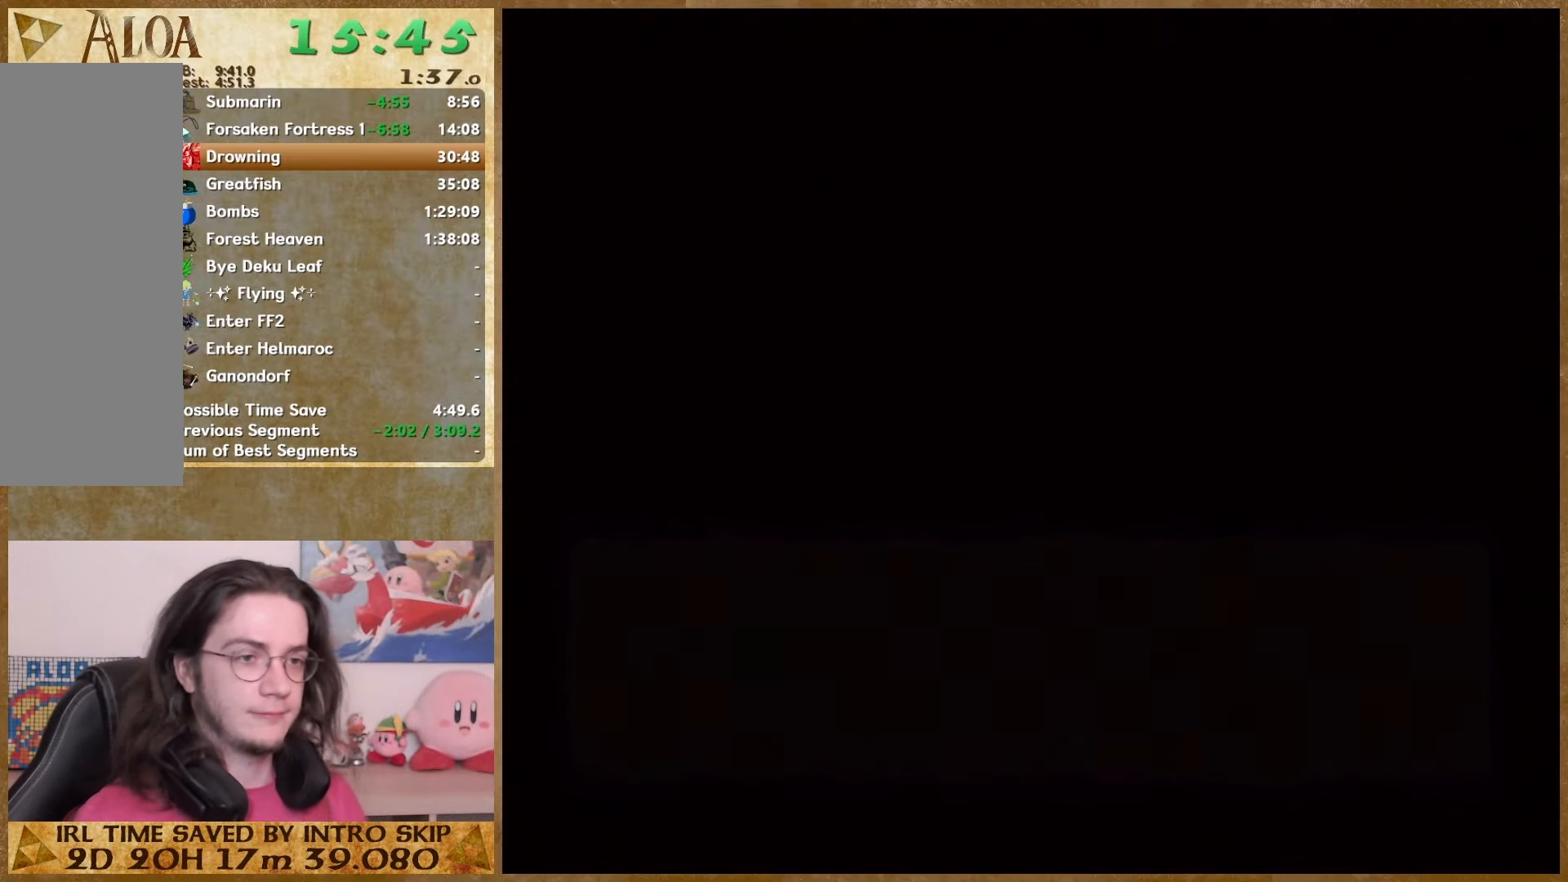
{"buttons": ["B", "HOME"], "left_stick": "center", "right_stick": "center", "button_events": [[33, "B", "down"], [100, "B", "up"], [267, "HOME", "down"], [300, "B", "down"], [367, "B", "up"], [433, "B", "down"]]}